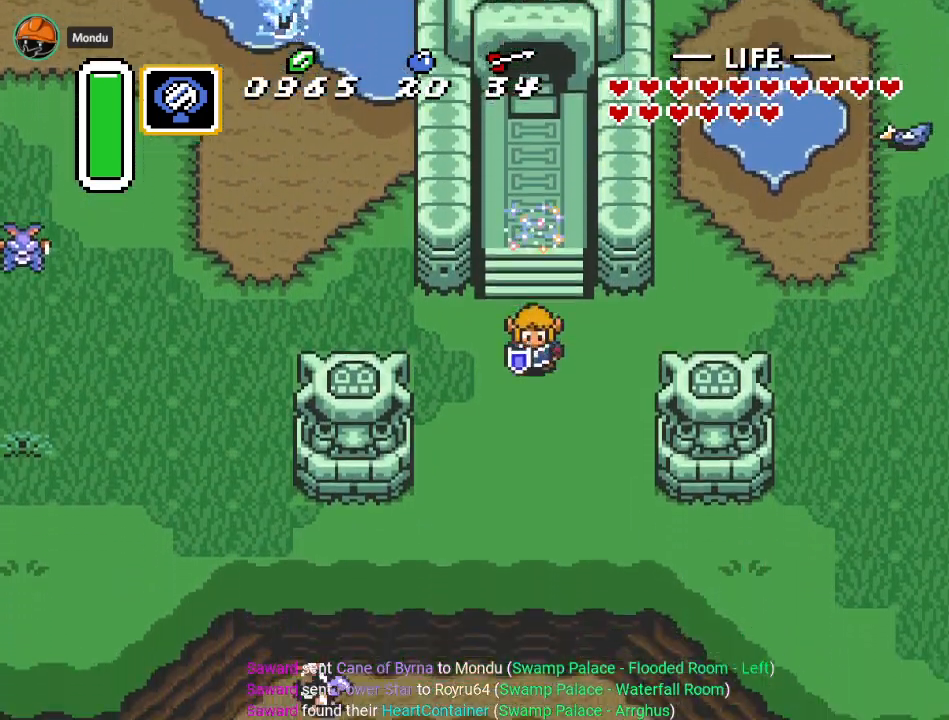
Gameplay with a controller (Nintendo layout); each line is a JSON object with the inputs held at the frame after it. "events" lists button and stick changes between this image and that frame as [ms after this image, input, new state], when the widget could be followed in between. Not read: L3 R3.
{"buttons": [], "events": [[50, "START", "down"], [117, "DPAD_DOWN", "up"], [200, "START", "up"]]}
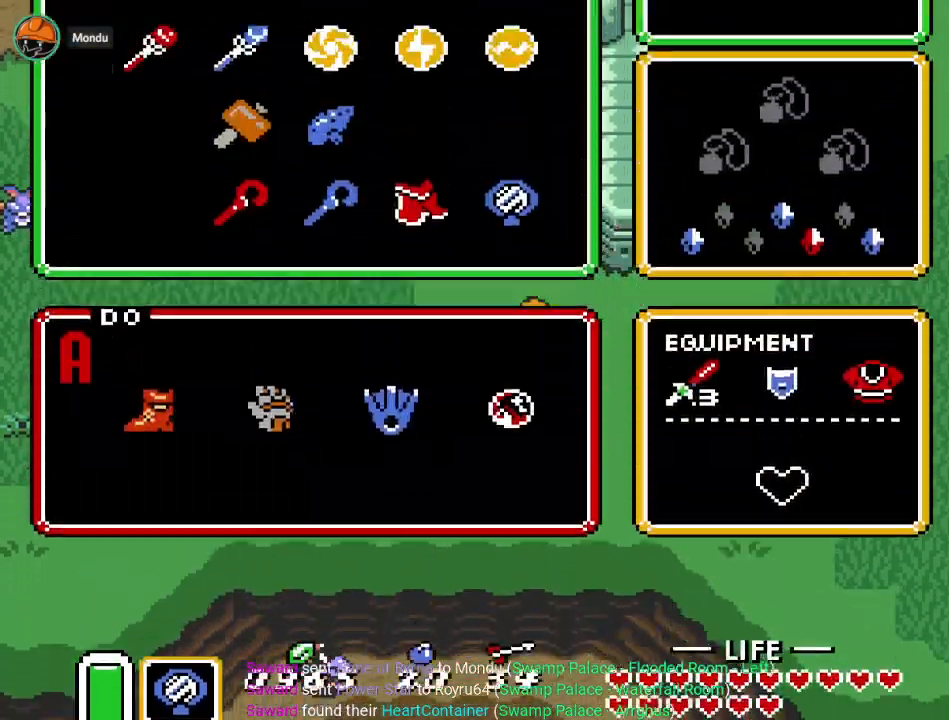
{"buttons": ["DPAD_LEFT"], "events": [[284, "DPAD_LEFT", "down"], [417, "DPAD_LEFT", "up"], [501, "DPAD_LEFT", "down"]]}
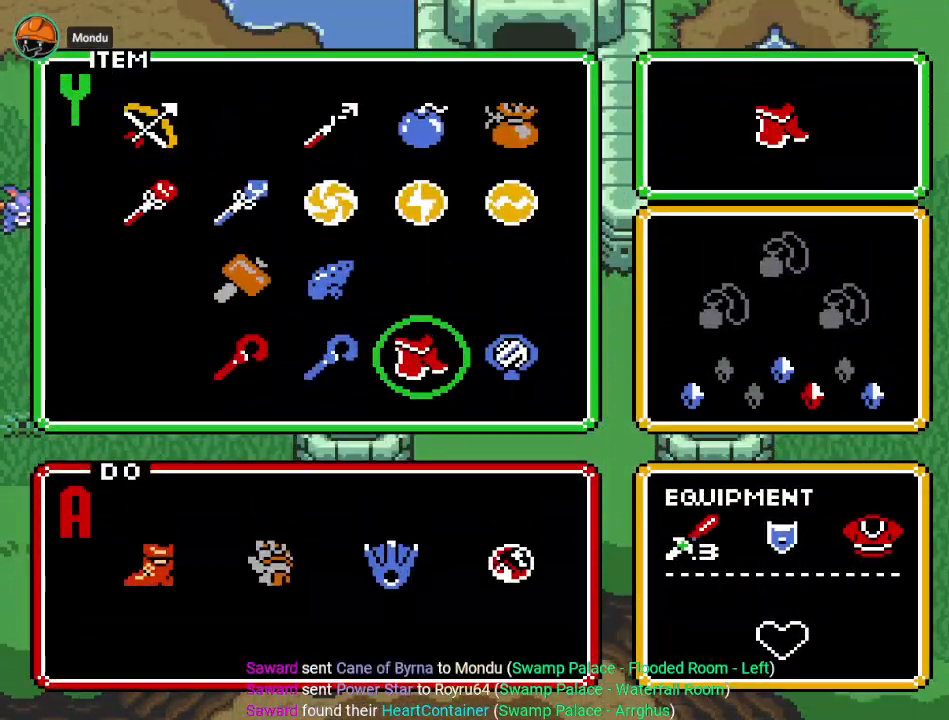
{"buttons": [], "events": [[100, "DPAD_LEFT", "up"], [217, "DPAD_UP", "down"], [317, "DPAD_UP", "up"], [317, "START", "down"], [467, "START", "up"]]}
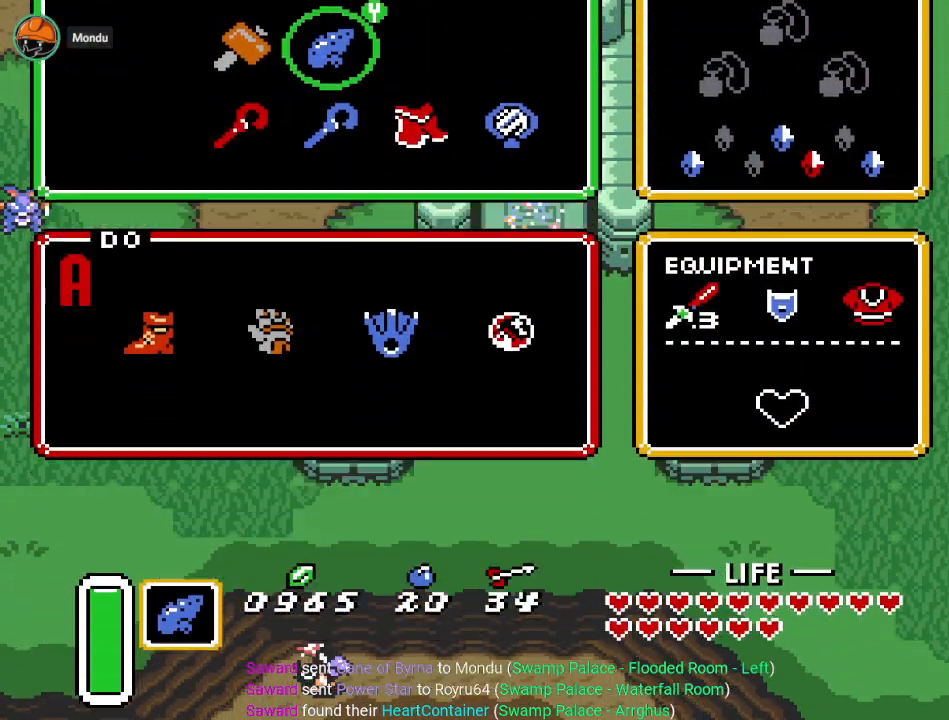
{"buttons": ["Y"], "events": [[317, "Y", "down"], [451, "Y", "up"], [501, "Y", "down"]]}
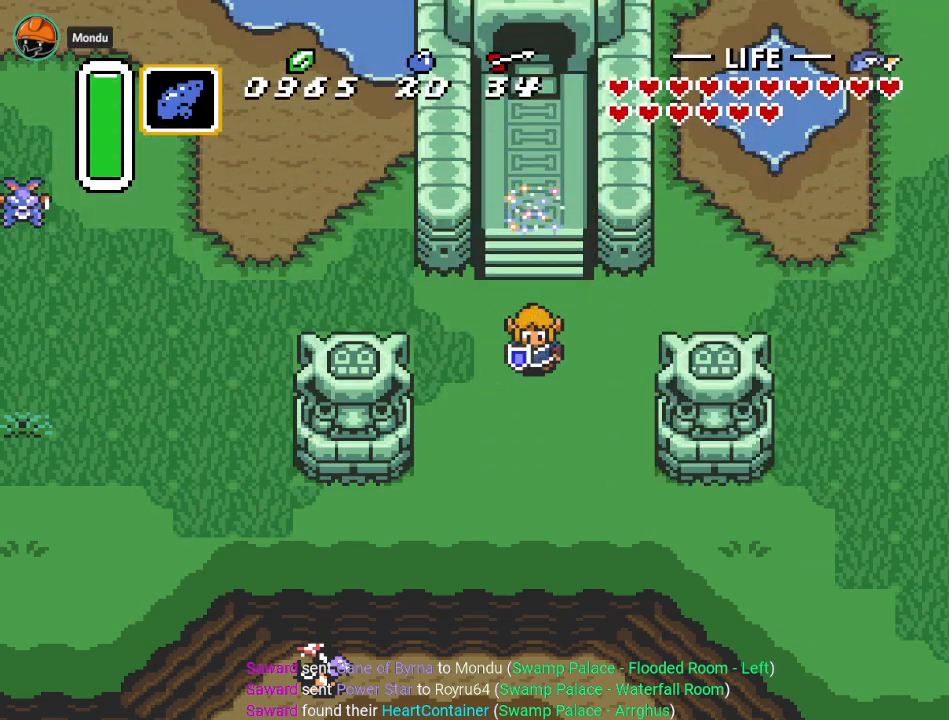
{"buttons": [], "events": [[133, "Y", "up"]]}
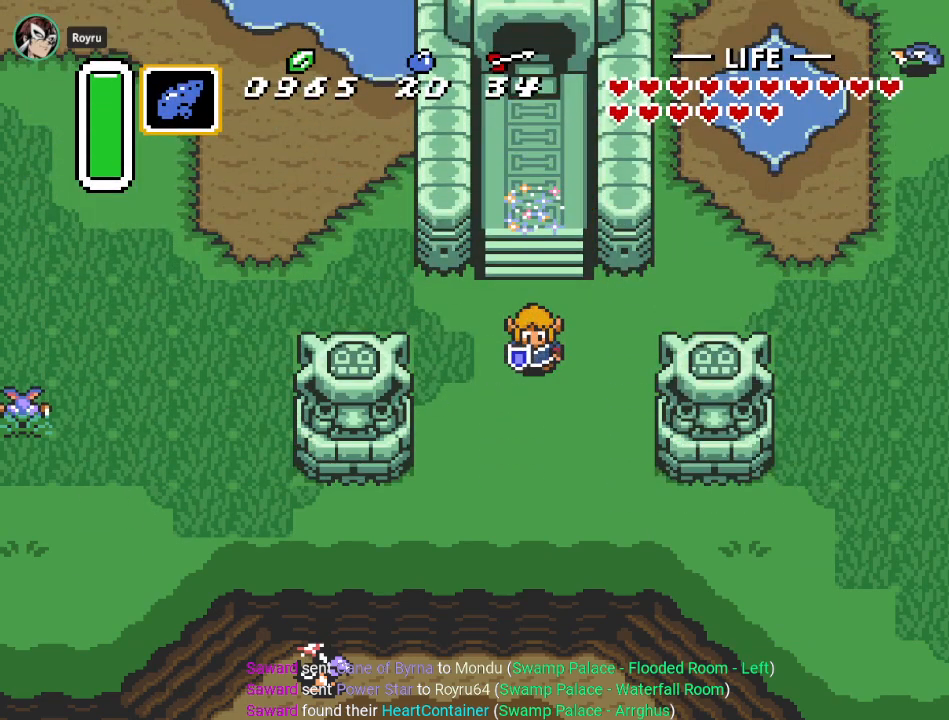
{"buttons": [], "events": []}
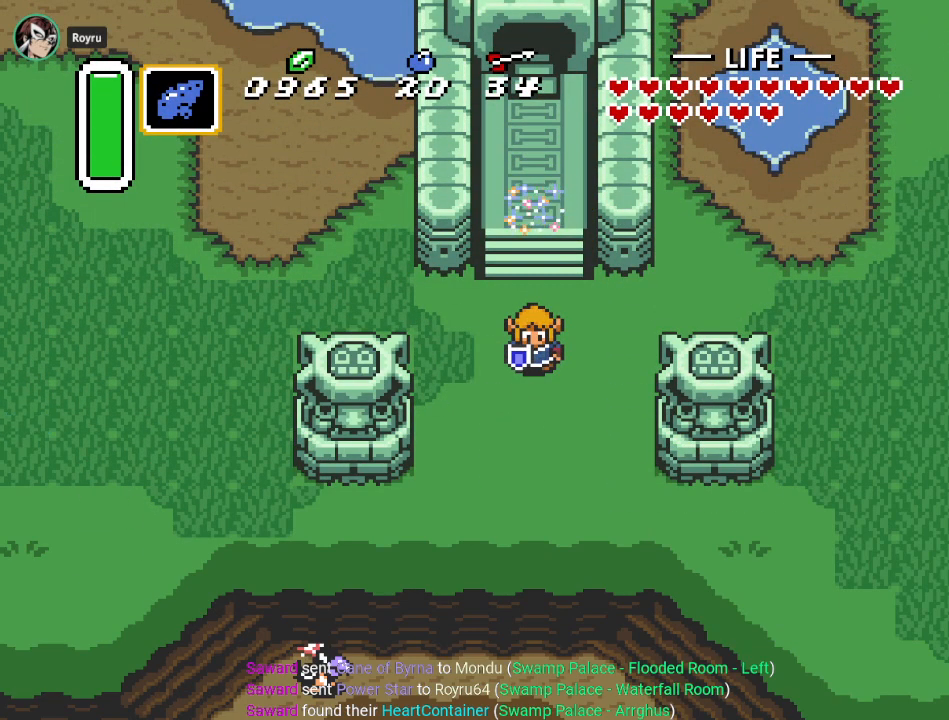
{"buttons": [], "events": []}
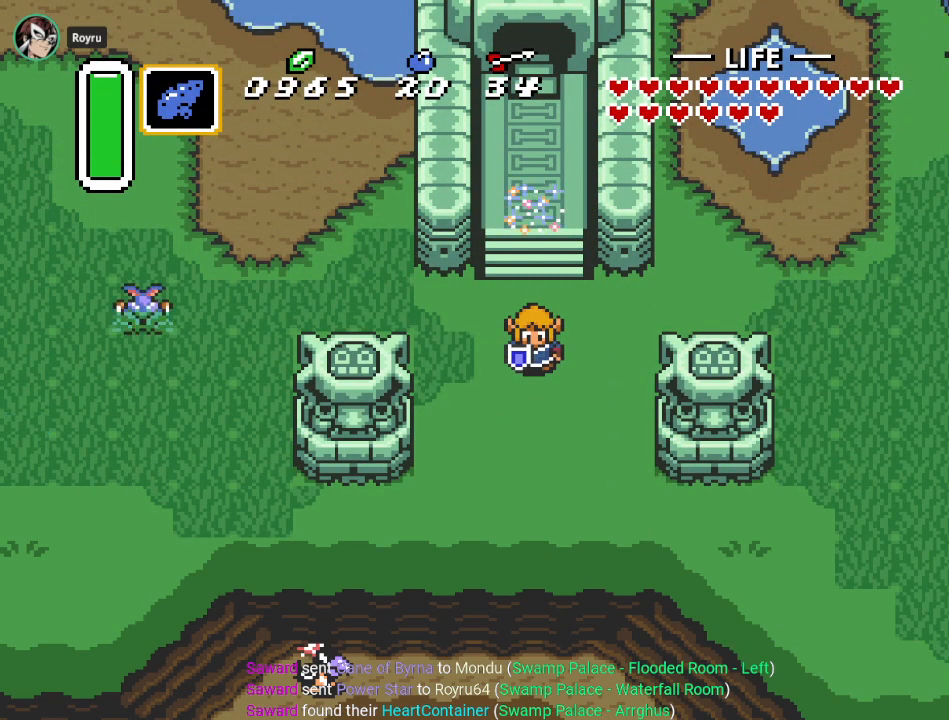
{"buttons": [], "events": []}
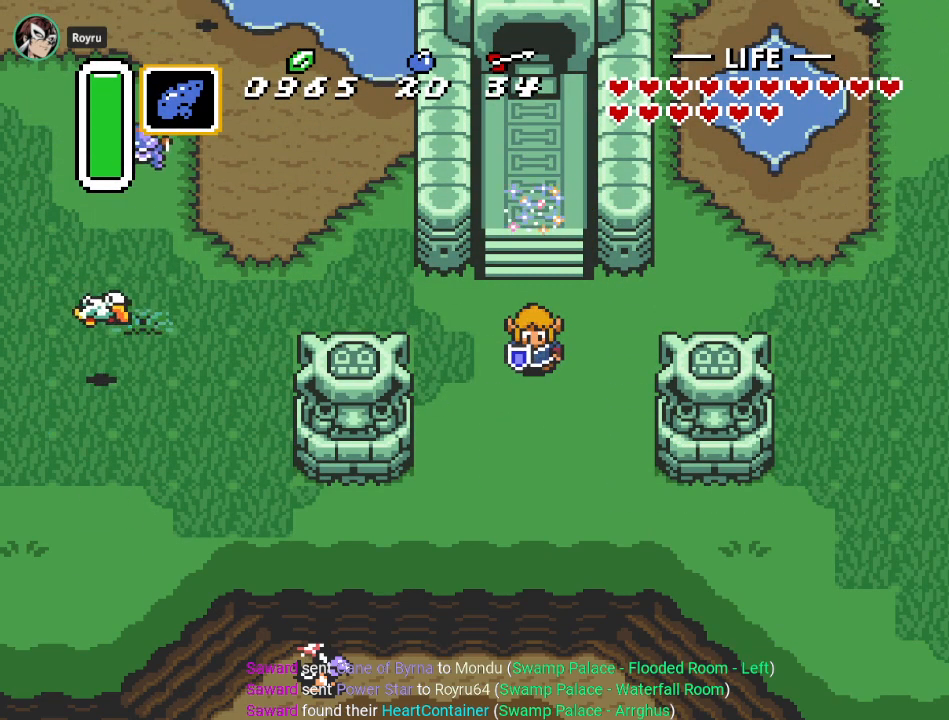
{"buttons": [], "events": []}
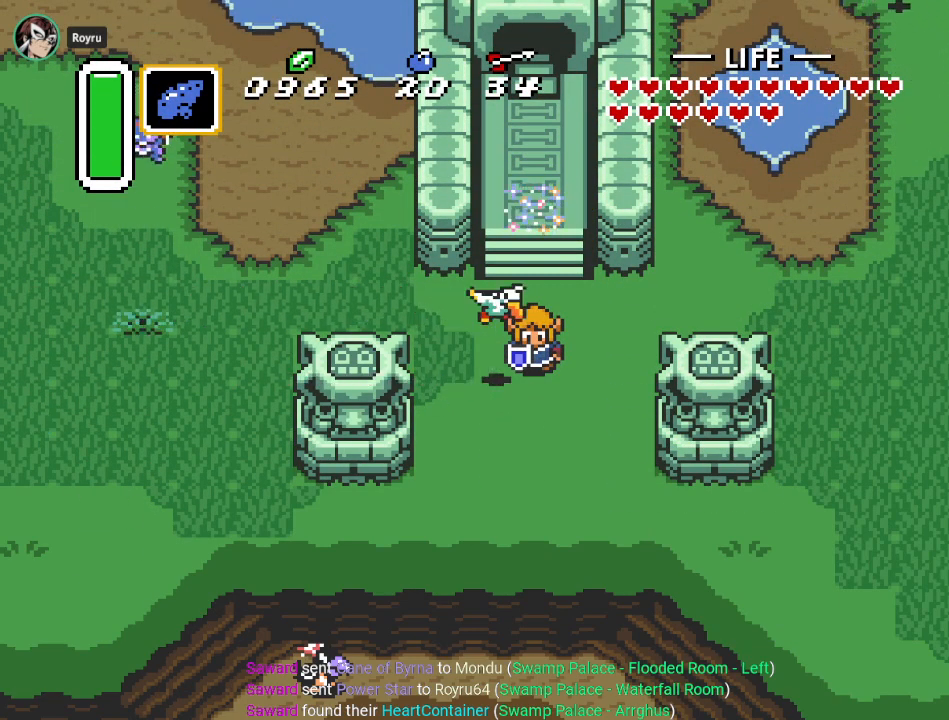
{"buttons": [], "events": []}
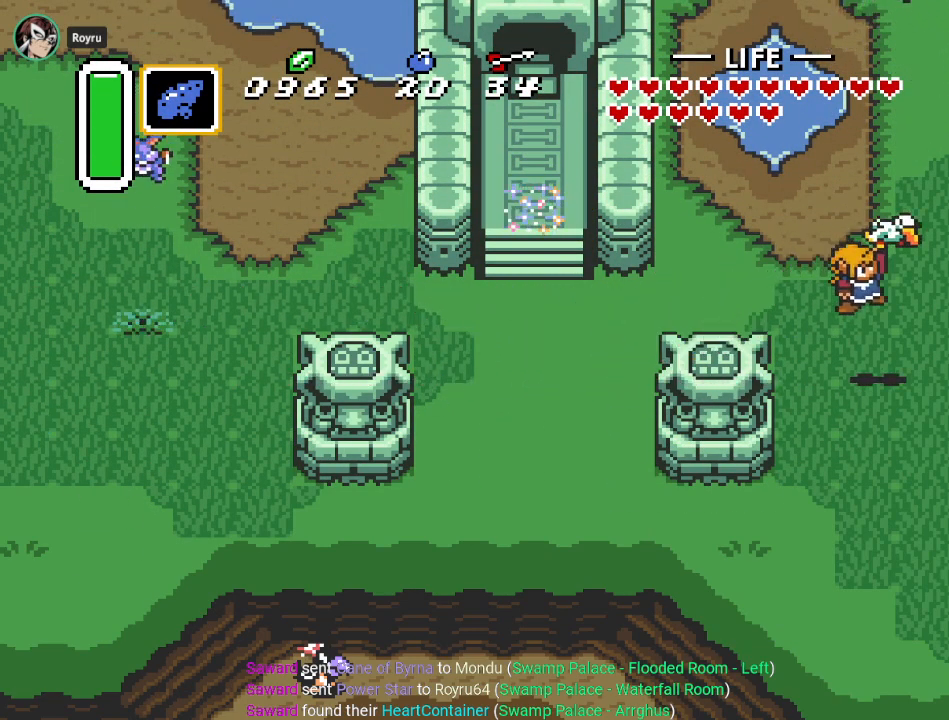
{"buttons": [], "events": []}
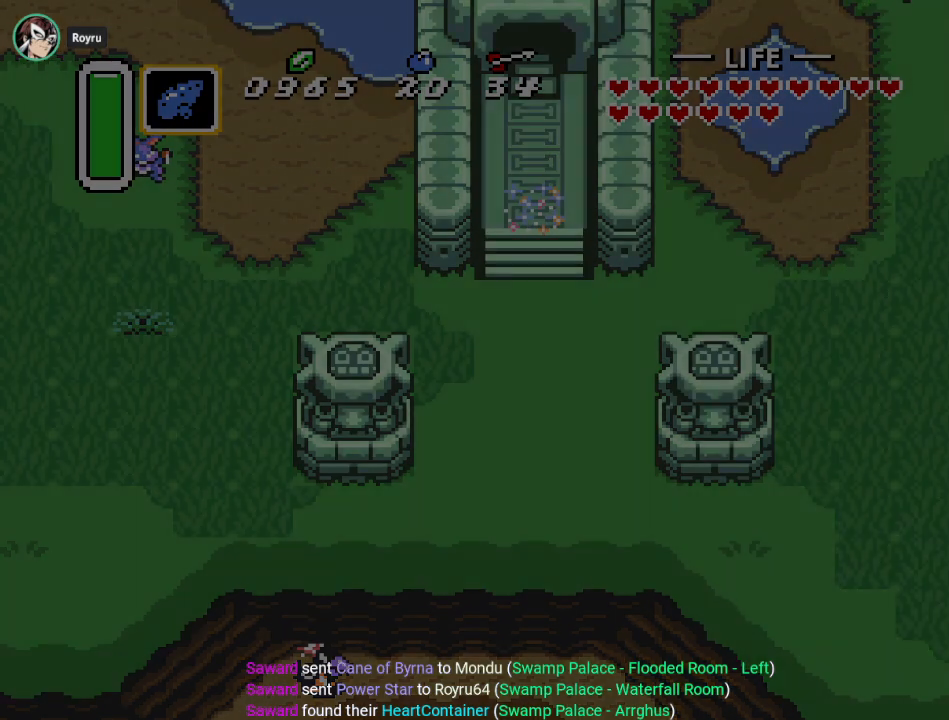
{"buttons": [], "events": []}
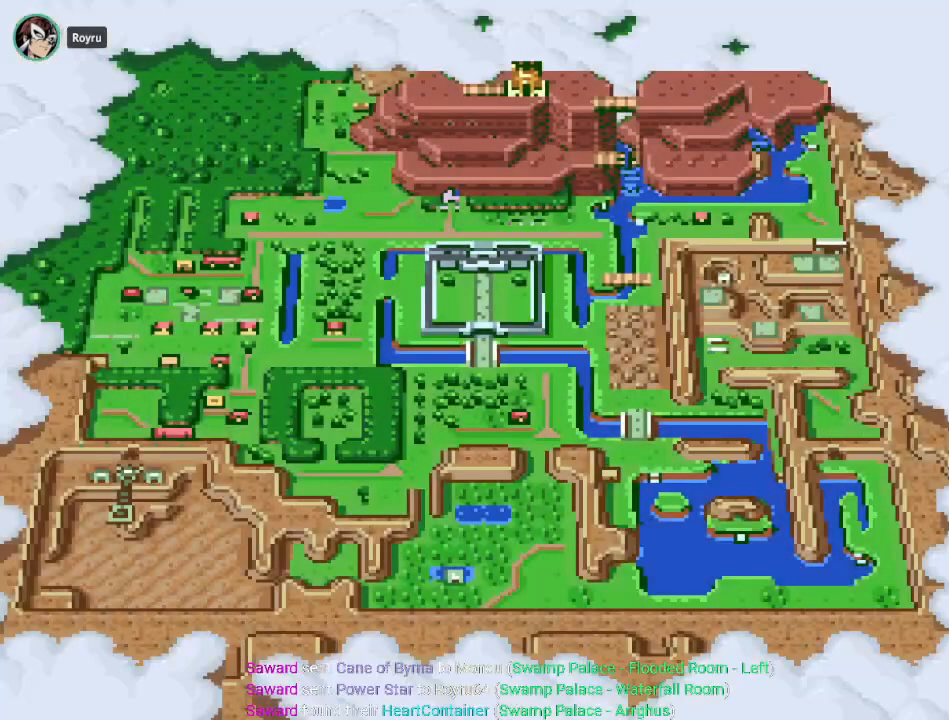
{"buttons": ["DPAD_RIGHT"], "events": [[467, "DPAD_RIGHT", "down"]]}
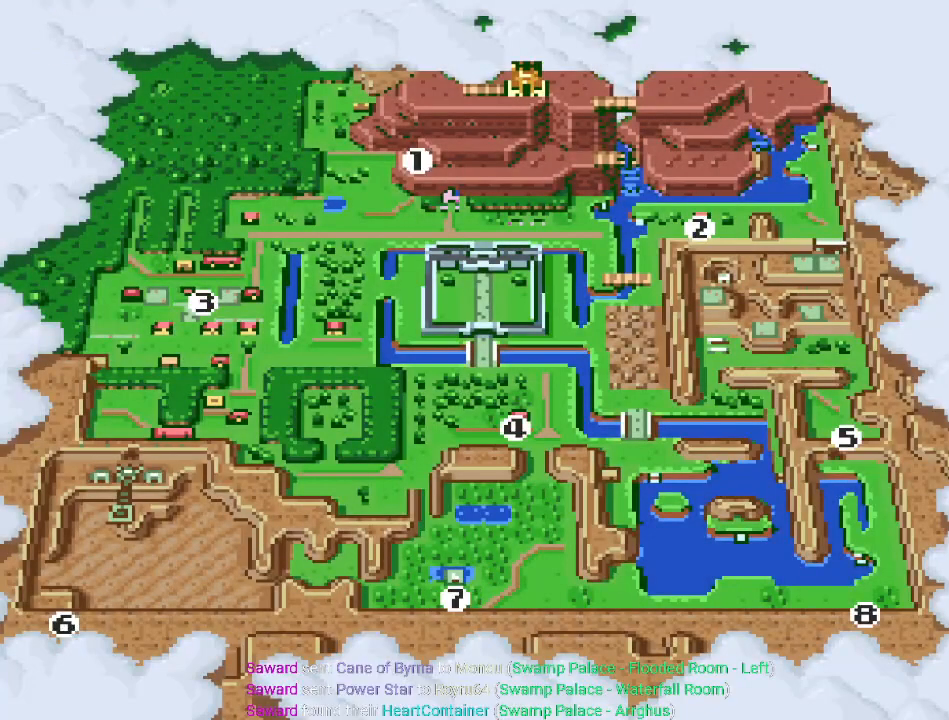
{"buttons": [], "events": [[117, "DPAD_RIGHT", "up"], [334, "DPAD_LEFT", "down"], [467, "DPAD_LEFT", "up"]]}
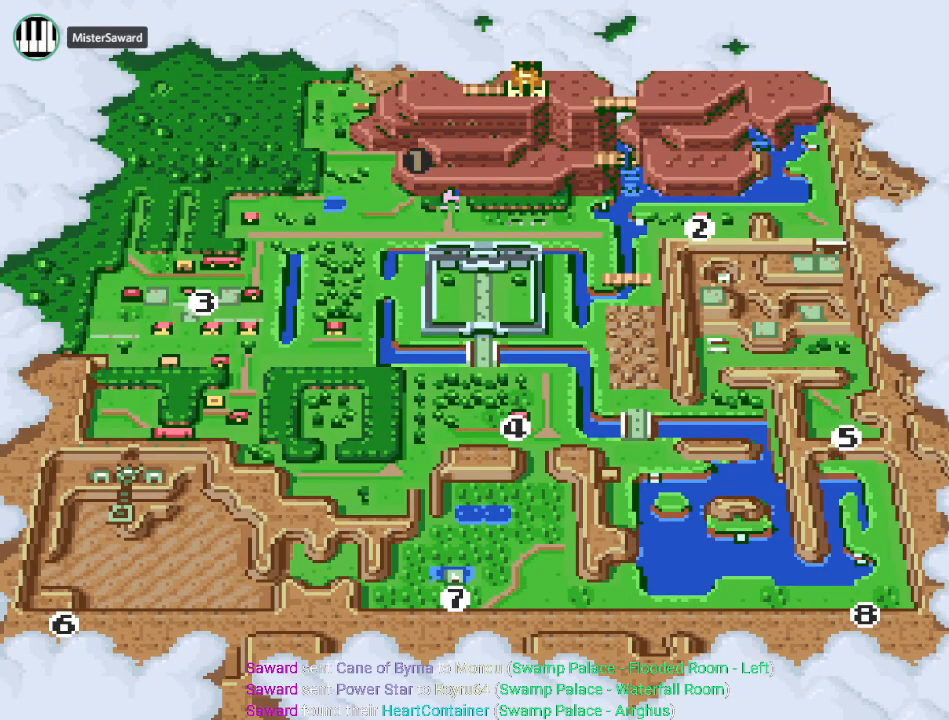
{"buttons": [], "events": [[83, "A", "down"], [283, "A", "up"]]}
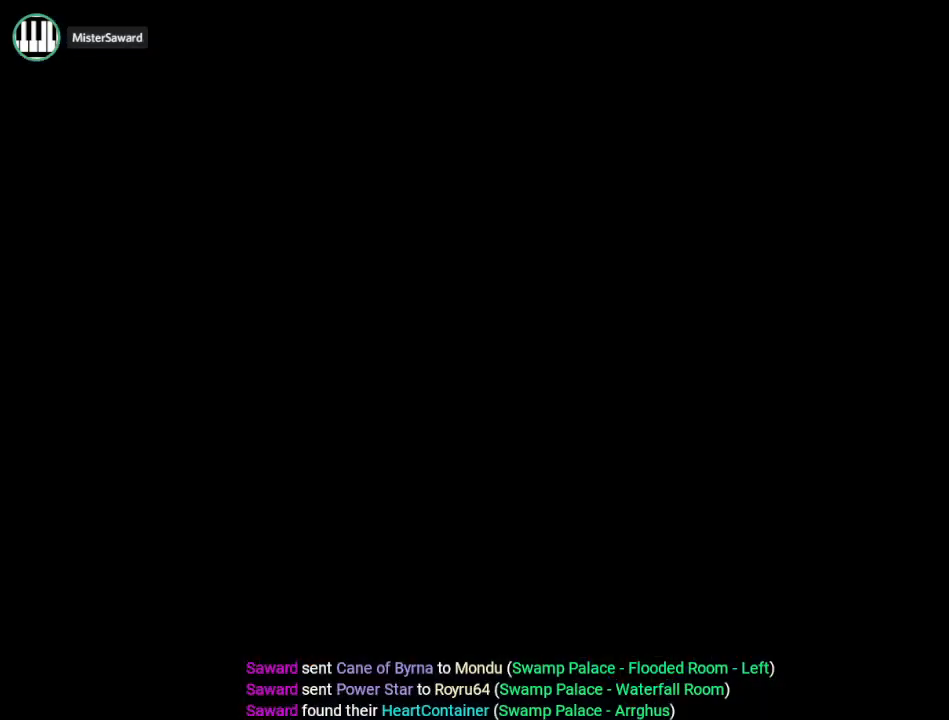
{"buttons": [], "events": []}
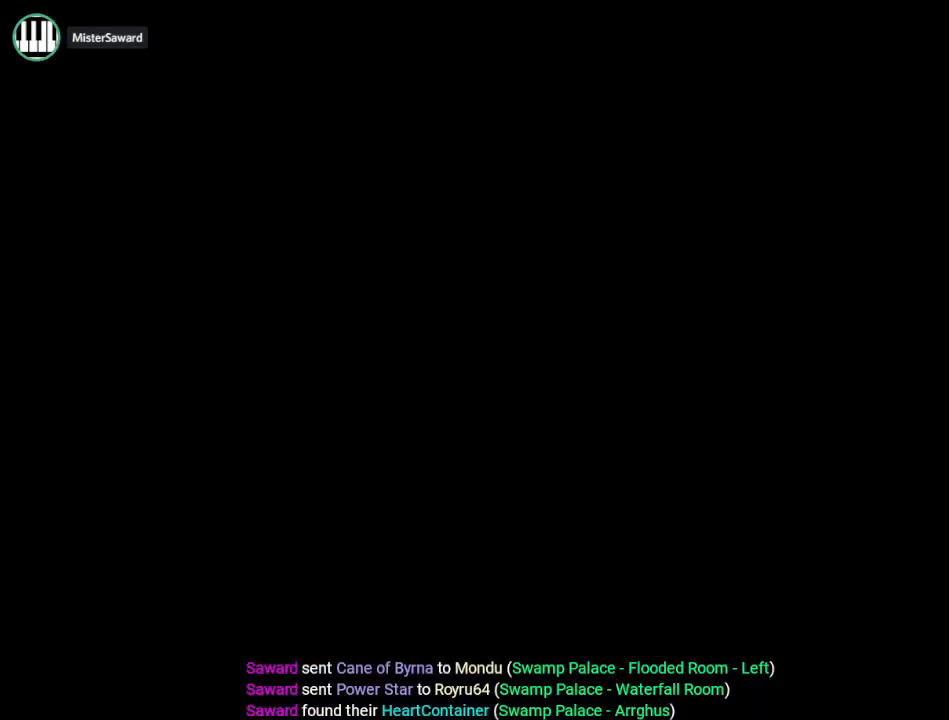
{"buttons": ["DPAD_DOWN", "DPAD_RIGHT"], "events": [[283, "DPAD_DOWN", "down"], [433, "DPAD_RIGHT", "down"]]}
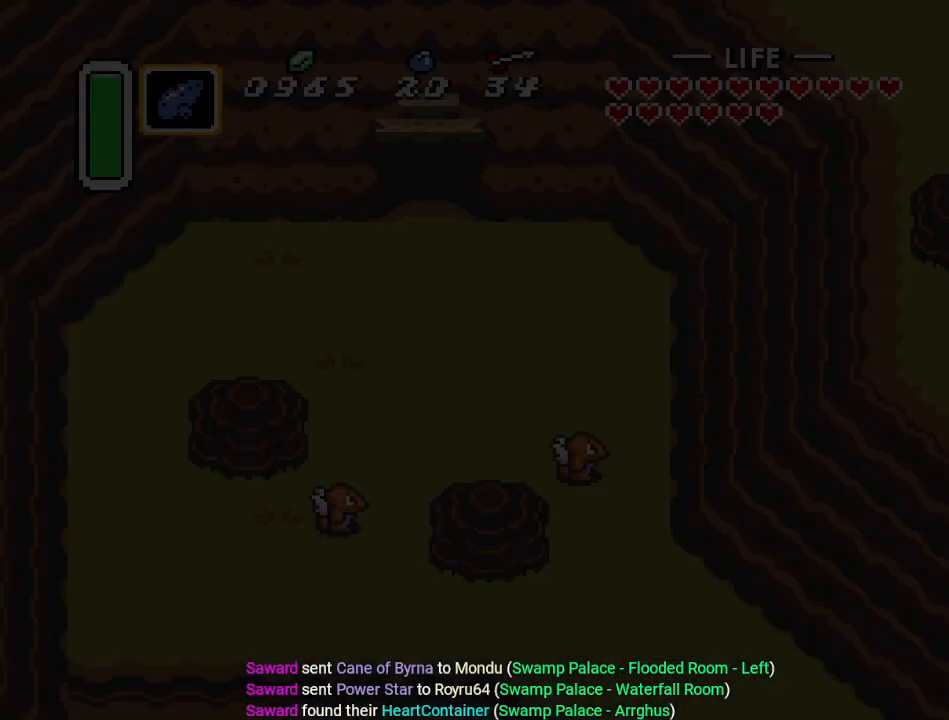
{"buttons": ["DPAD_DOWN", "DPAD_RIGHT"], "events": []}
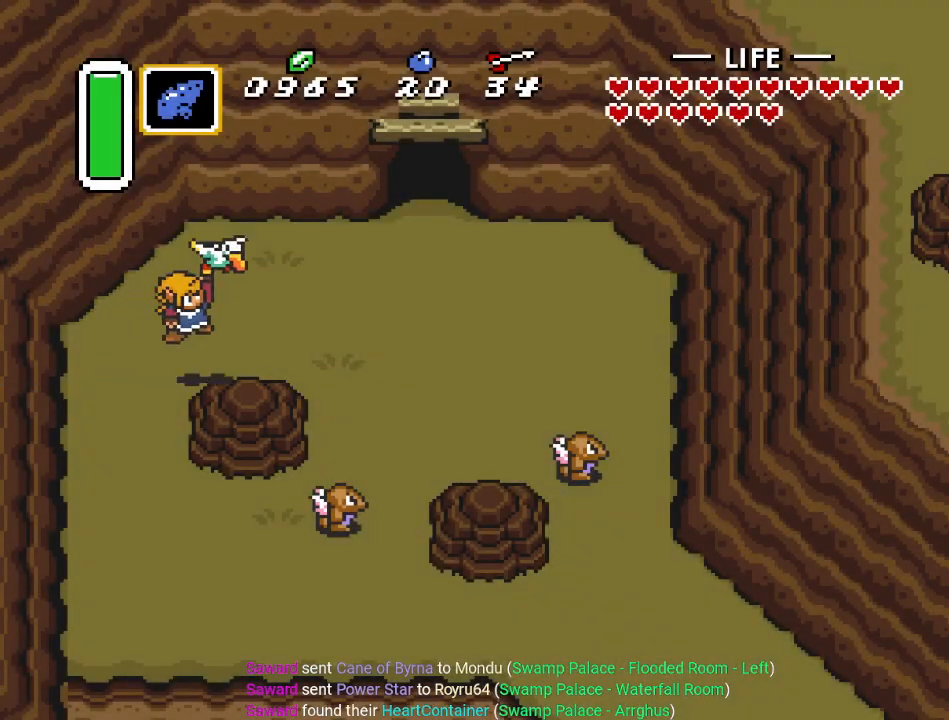
{"buttons": ["DPAD_DOWN", "DPAD_RIGHT"], "events": []}
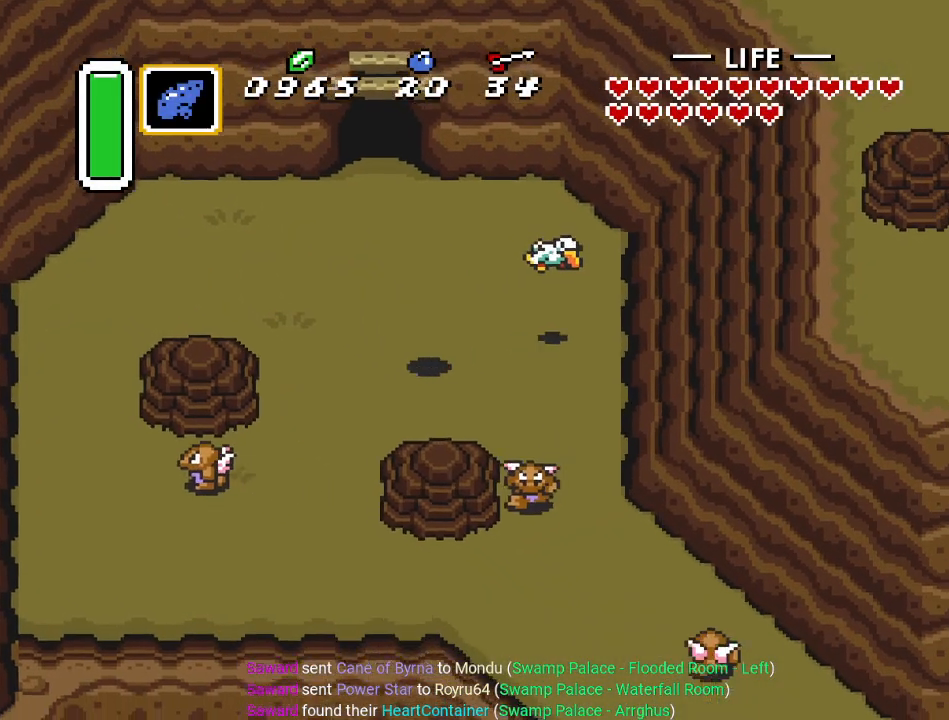
{"buttons": ["DPAD_DOWN", "DPAD_RIGHT"], "events": []}
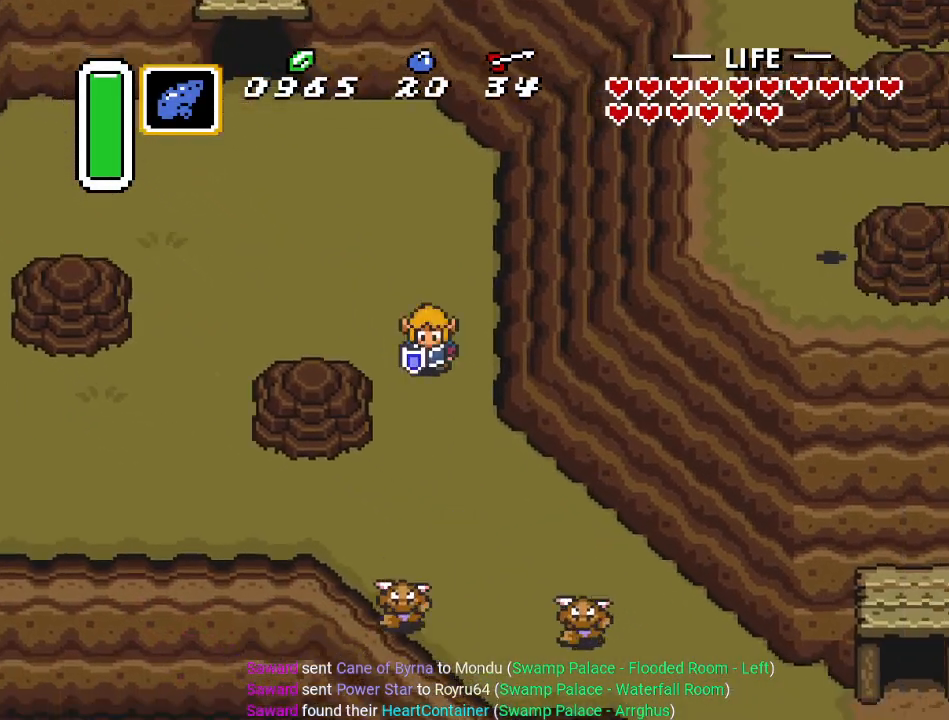
{"buttons": ["DPAD_DOWN", "DPAD_RIGHT"], "events": []}
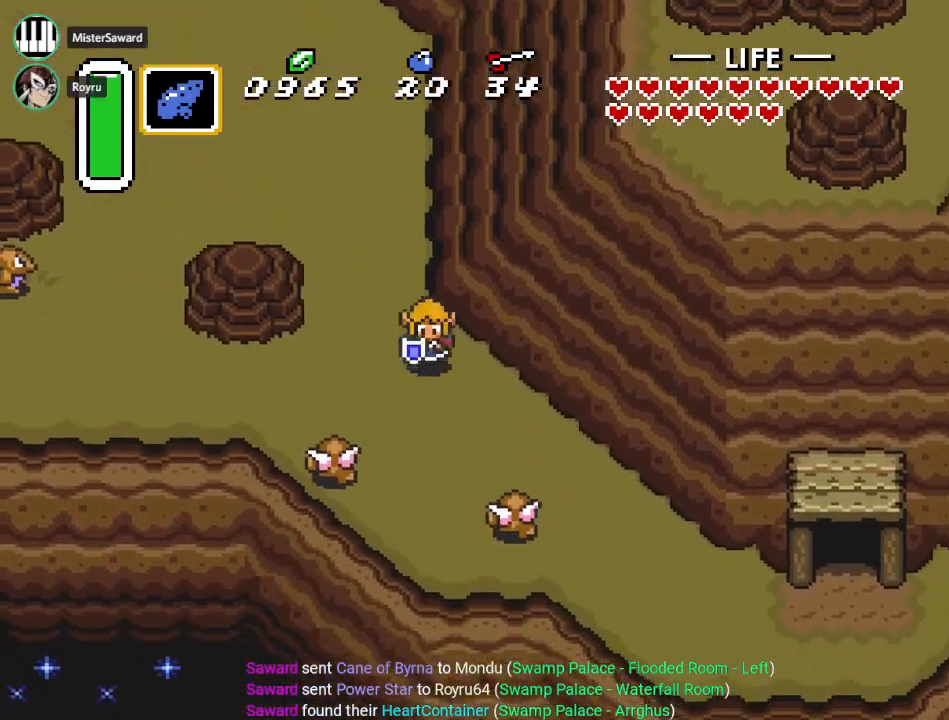
{"buttons": ["B", "DPAD_DOWN", "DPAD_RIGHT"], "events": [[367, "B", "down"]]}
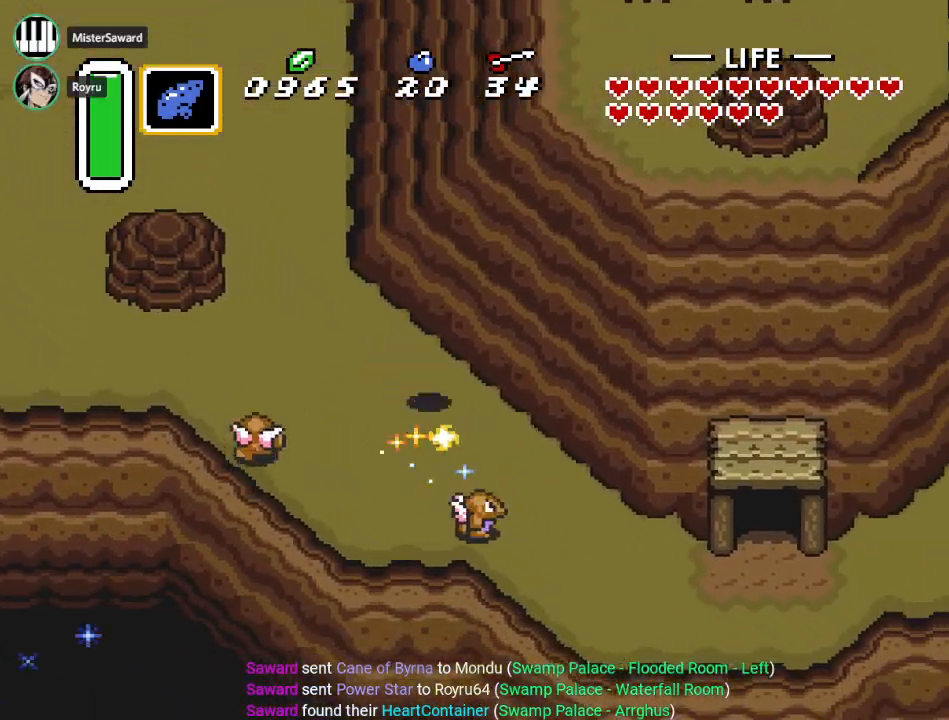
{"buttons": ["DPAD_DOWN", "DPAD_RIGHT"], "events": [[33, "B", "up"]]}
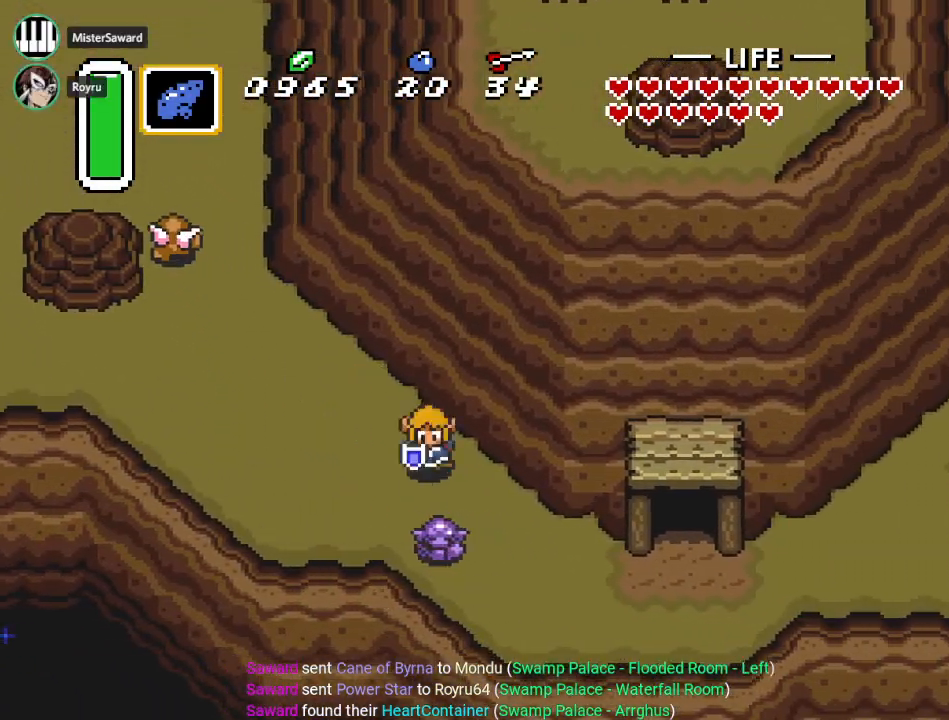
{"buttons": ["DPAD_DOWN", "DPAD_RIGHT"], "events": []}
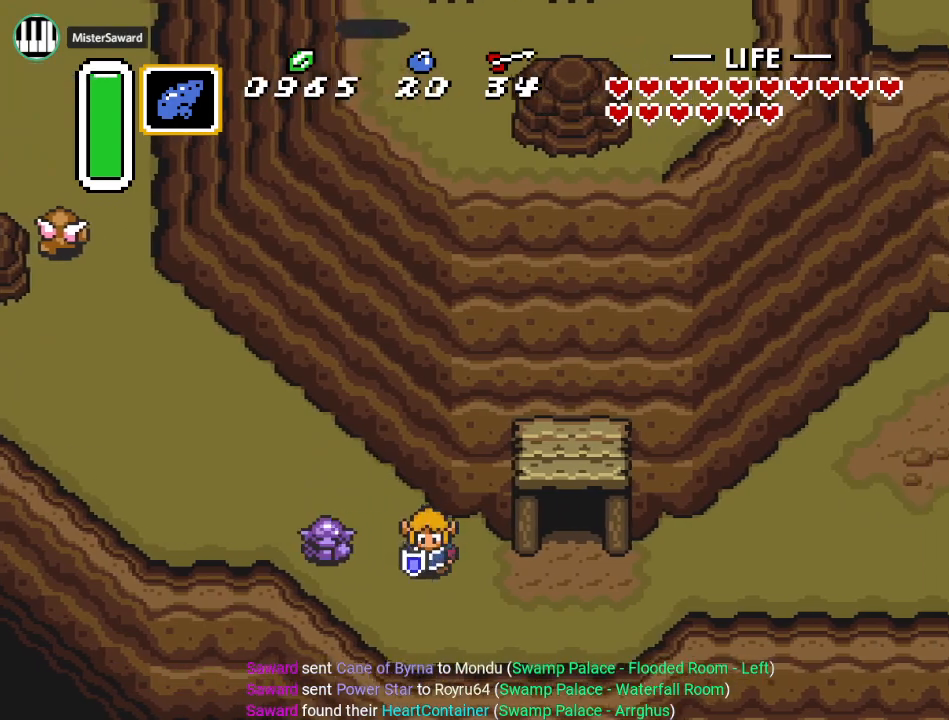
{"buttons": ["A"], "events": [[150, "DPAD_DOWN", "up"], [217, "A", "down"], [483, "DPAD_RIGHT", "up"]]}
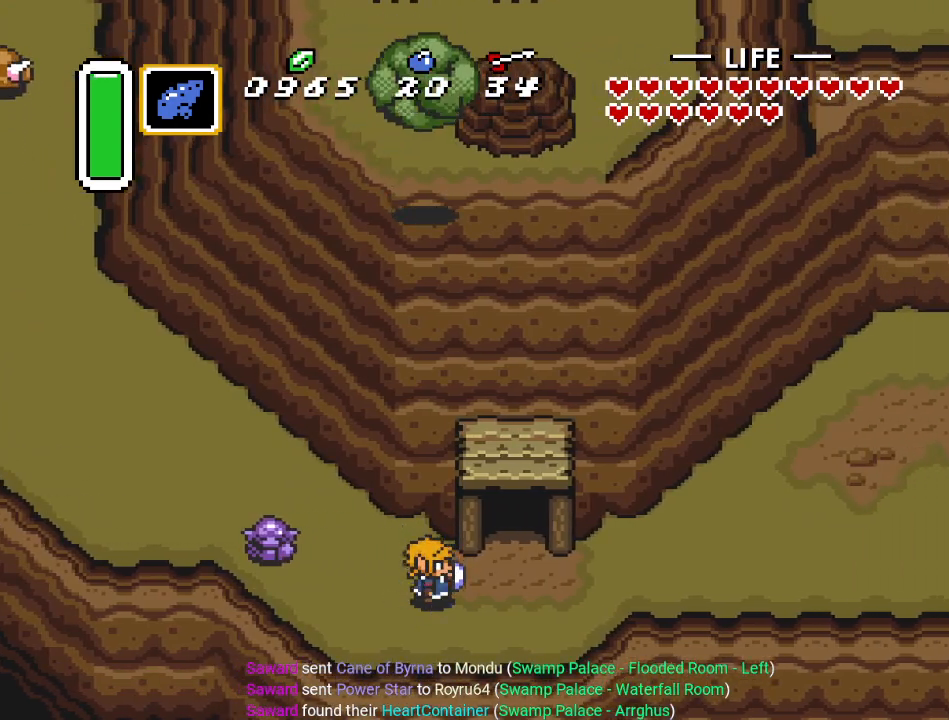
{"buttons": ["A"], "events": []}
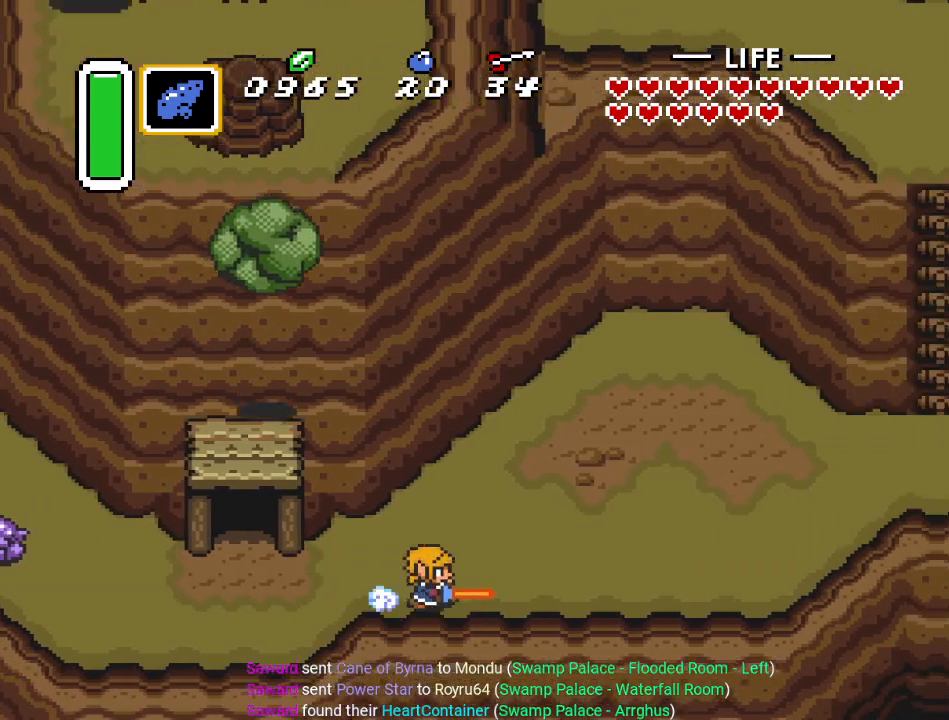
{"buttons": [], "events": [[317, "A", "up"]]}
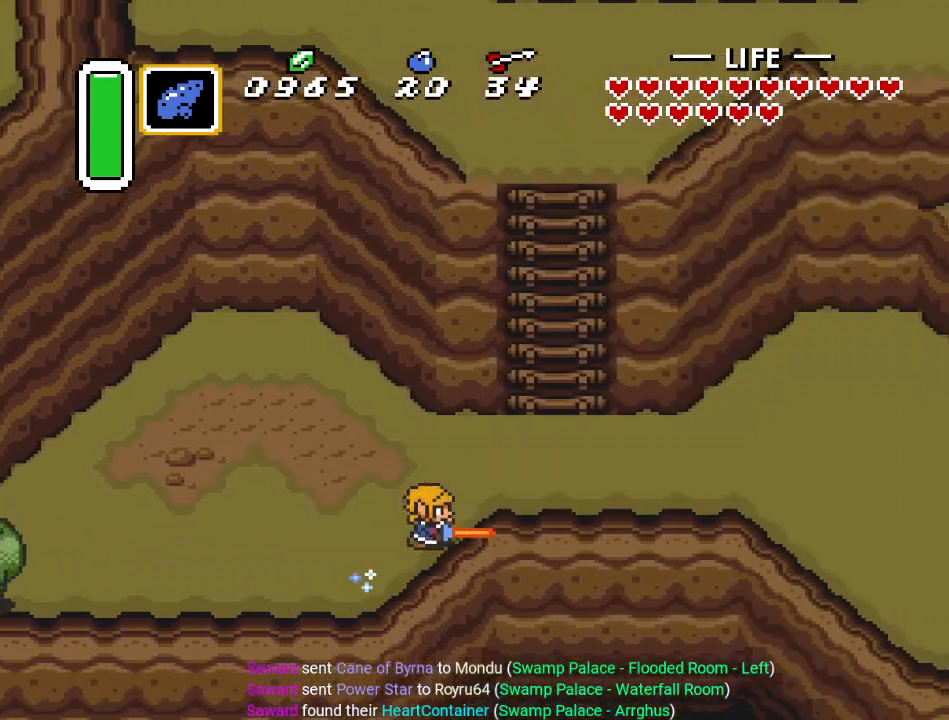
{"buttons": ["DPAD_UP"], "events": [[150, "DPAD_UP", "down"]]}
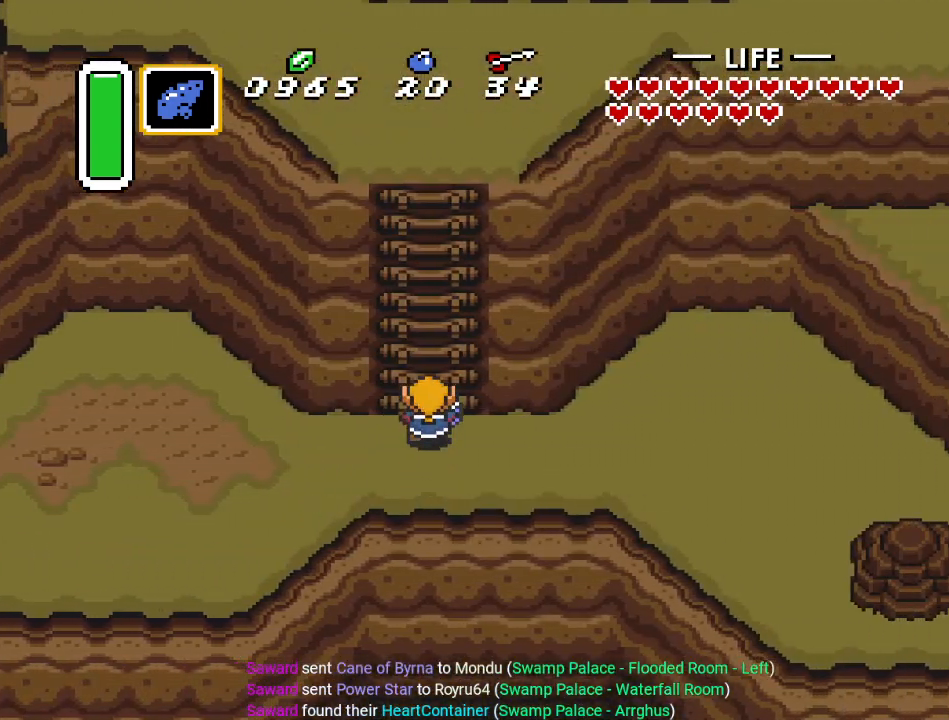
{"buttons": ["DPAD_UP"], "events": []}
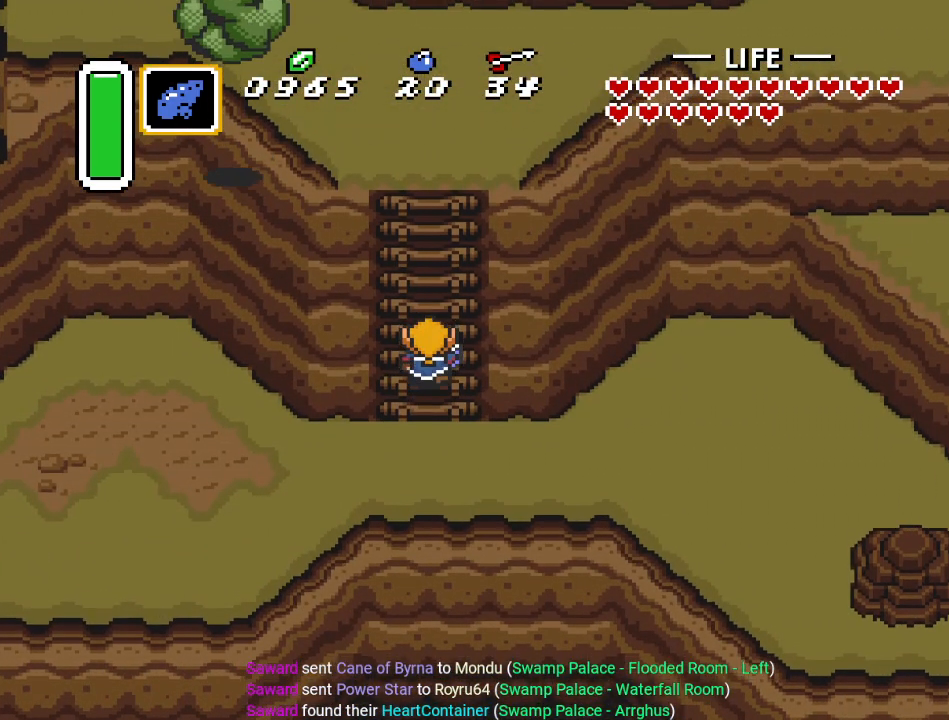
{"buttons": ["DPAD_UP"], "events": []}
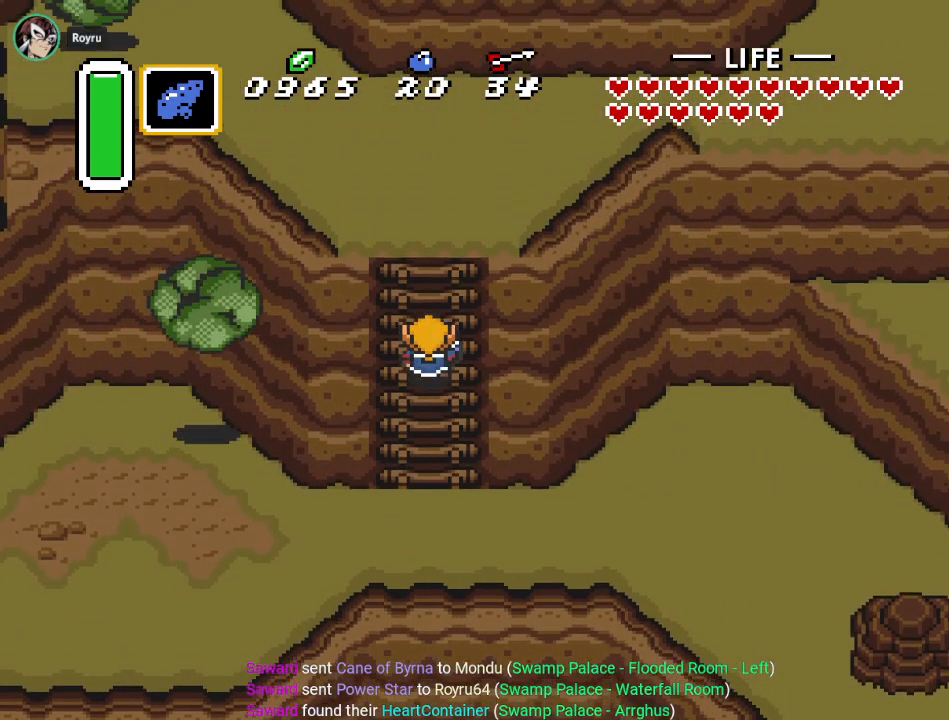
{"buttons": ["DPAD_UP"], "events": []}